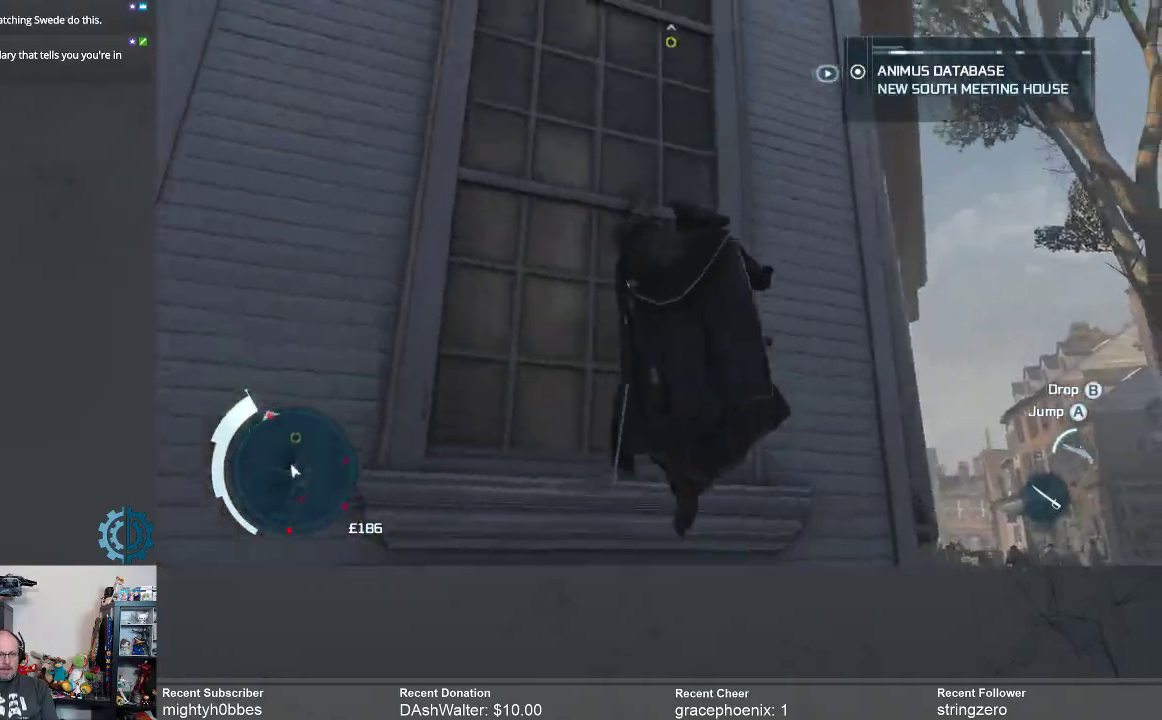
Gameplay with a controller (Xbox layout); each line is a JSON object with the inputs held at the frame after it. "events" lists button and stick changes between this image and that frame as [ms after this image, input, new state], when the widget could be followed in between. Not read: R3 Z.
{"buttons": ["A", "R2"], "left_stick": "up", "right_stick": "center", "events": []}
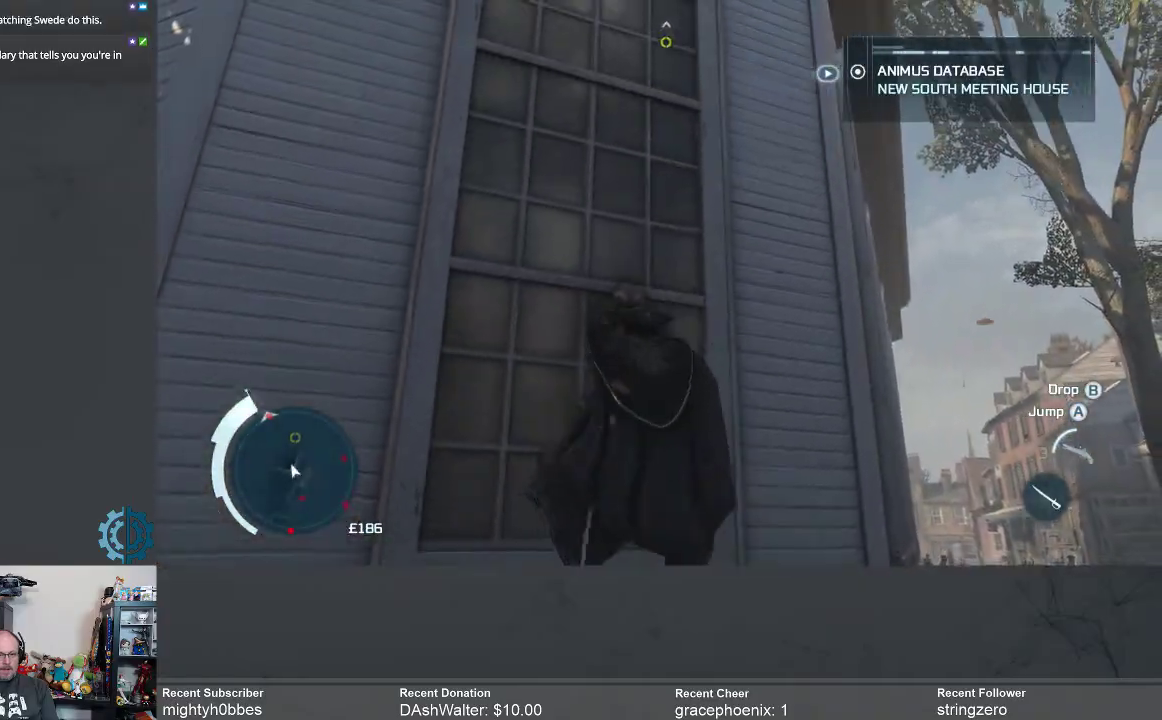
{"buttons": ["A", "R2"], "left_stick": "up", "right_stick": "center", "events": []}
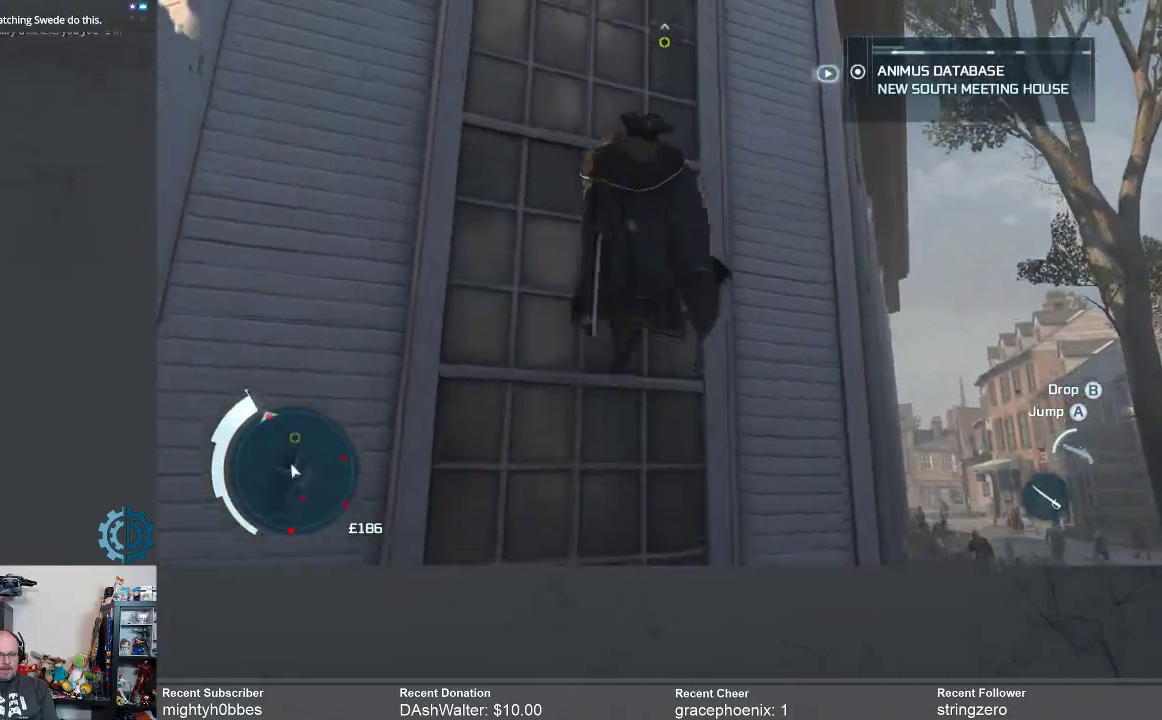
{"buttons": ["A", "R2"], "left_stick": "up", "right_stick": "center", "events": []}
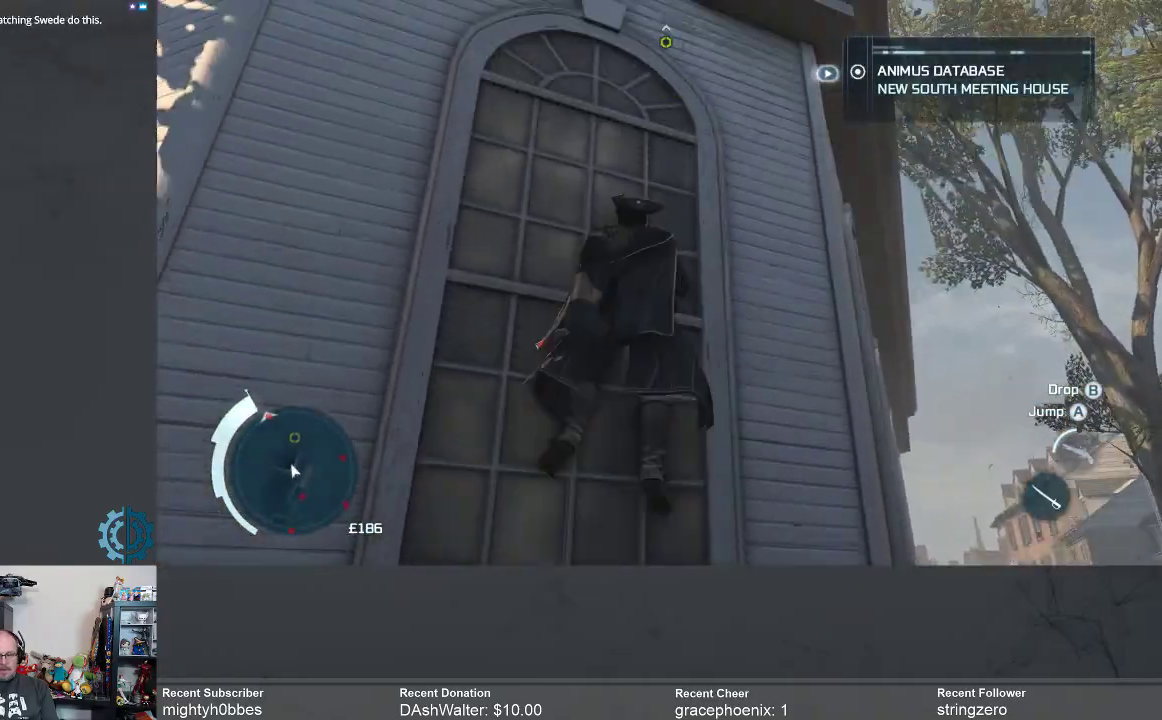
{"buttons": ["A", "R2"], "left_stick": "up", "right_stick": "center", "events": []}
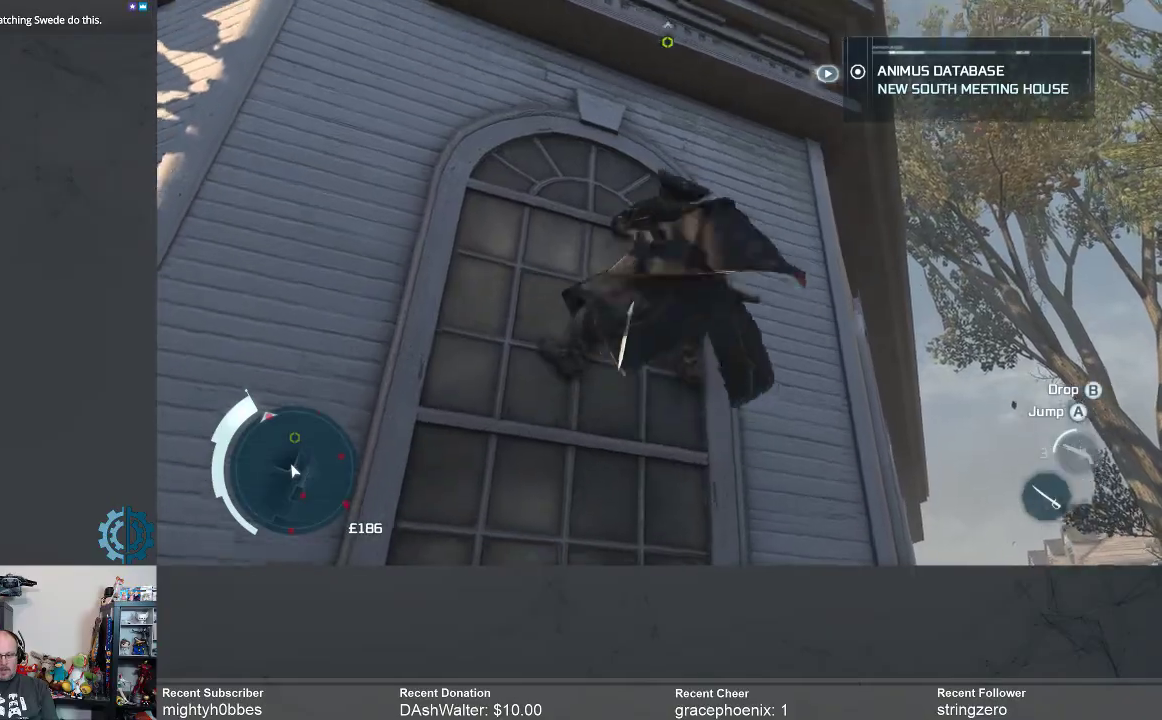
{"buttons": ["A", "R2"], "left_stick": "up", "right_stick": "center", "events": []}
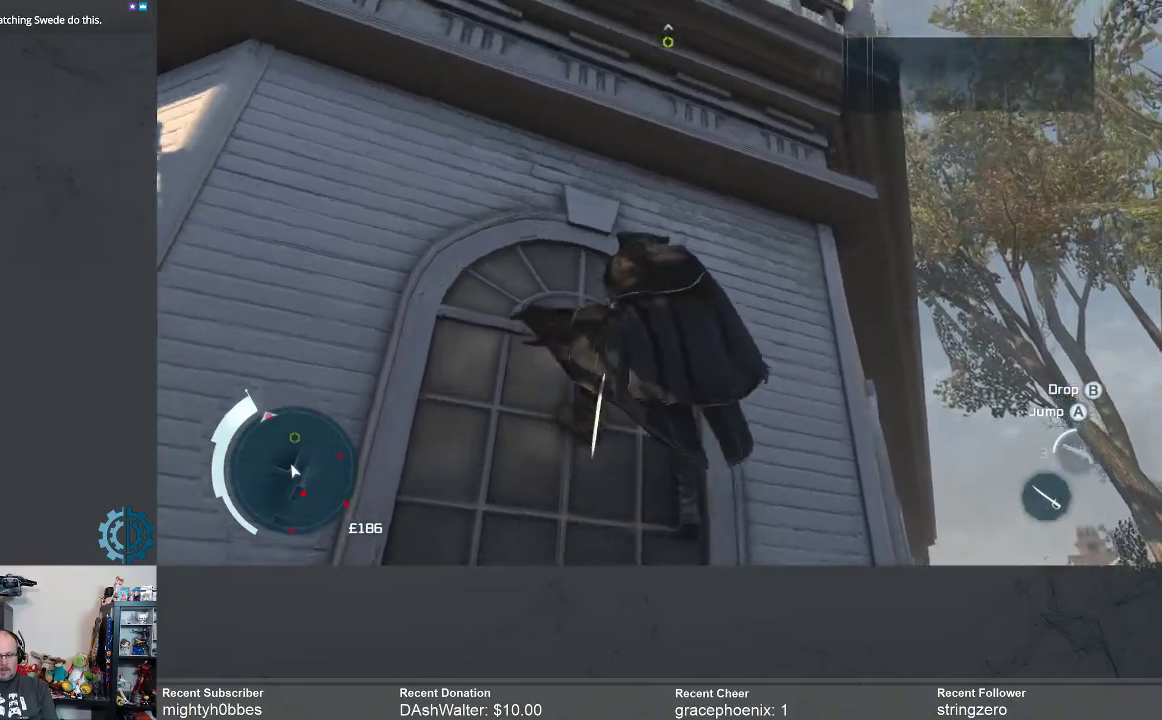
{"buttons": ["A", "R2"], "left_stick": "up", "right_stick": "center", "events": []}
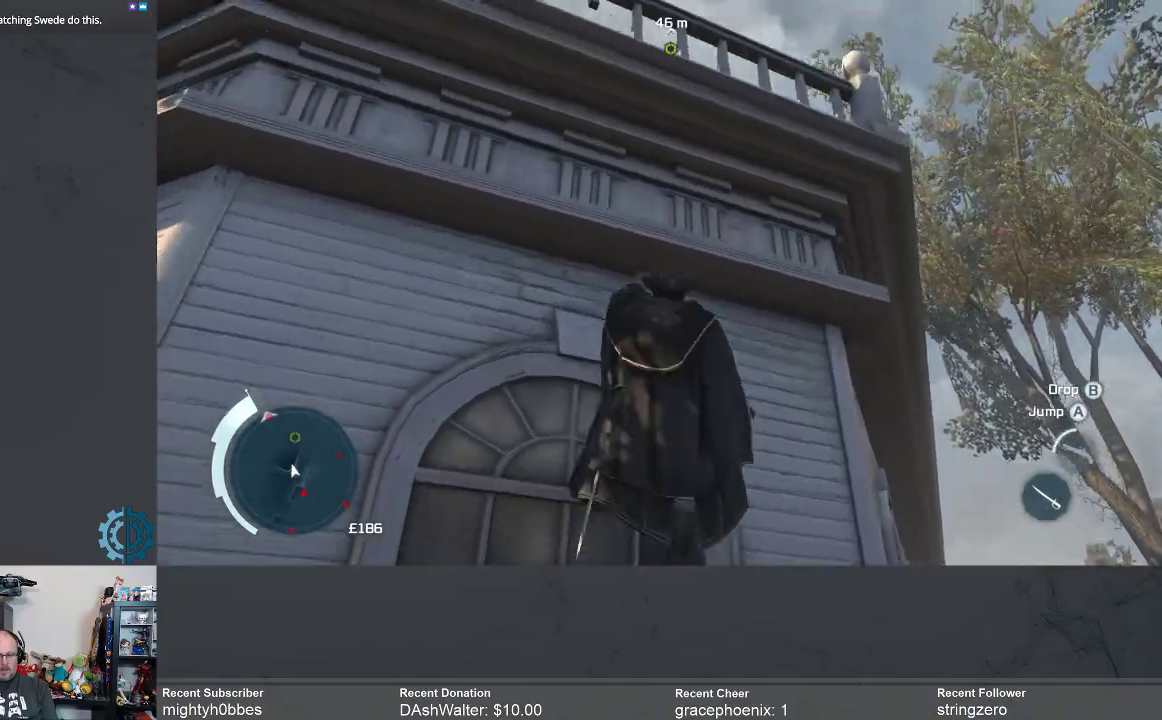
{"buttons": ["A", "R2"], "left_stick": "up", "right_stick": "center", "events": []}
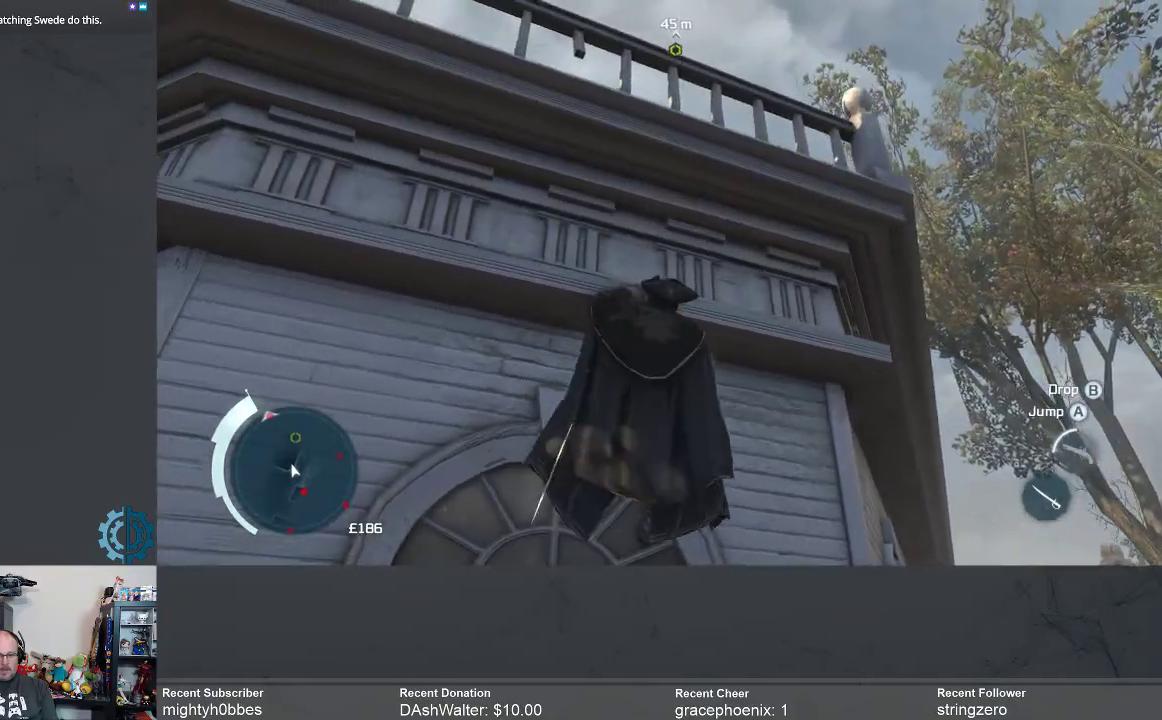
{"buttons": ["A", "R2"], "left_stick": "up", "right_stick": "center", "events": []}
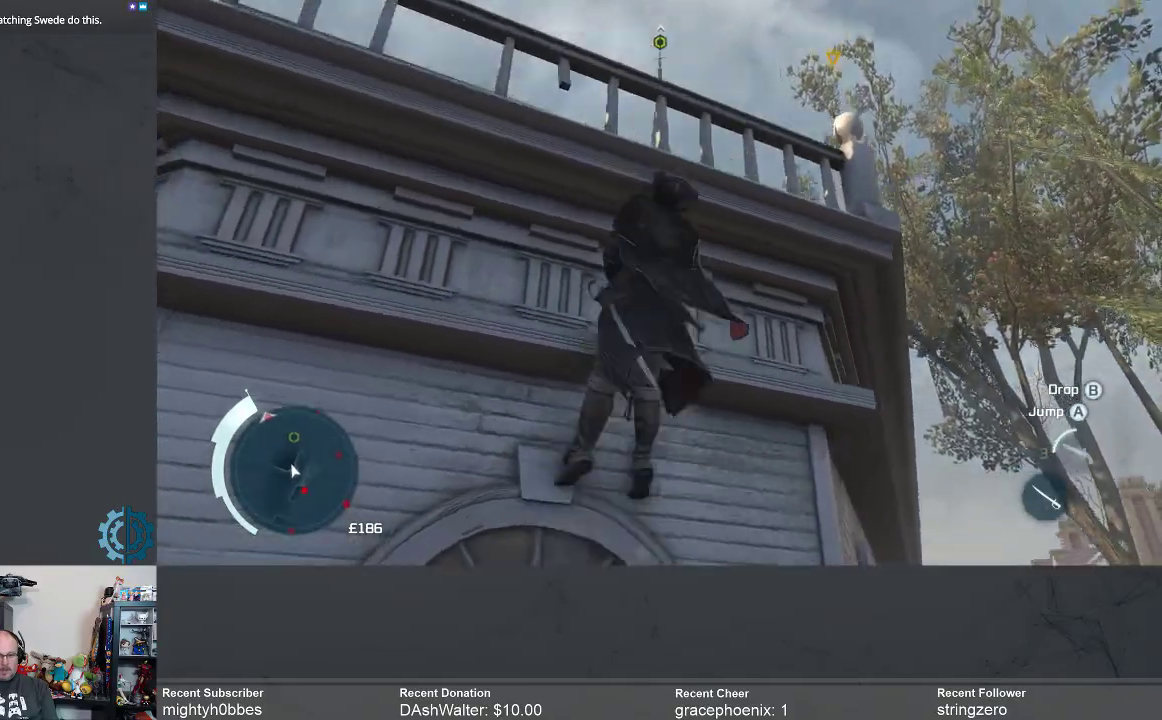
{"buttons": ["A", "R2"], "left_stick": "up", "right_stick": "center", "events": []}
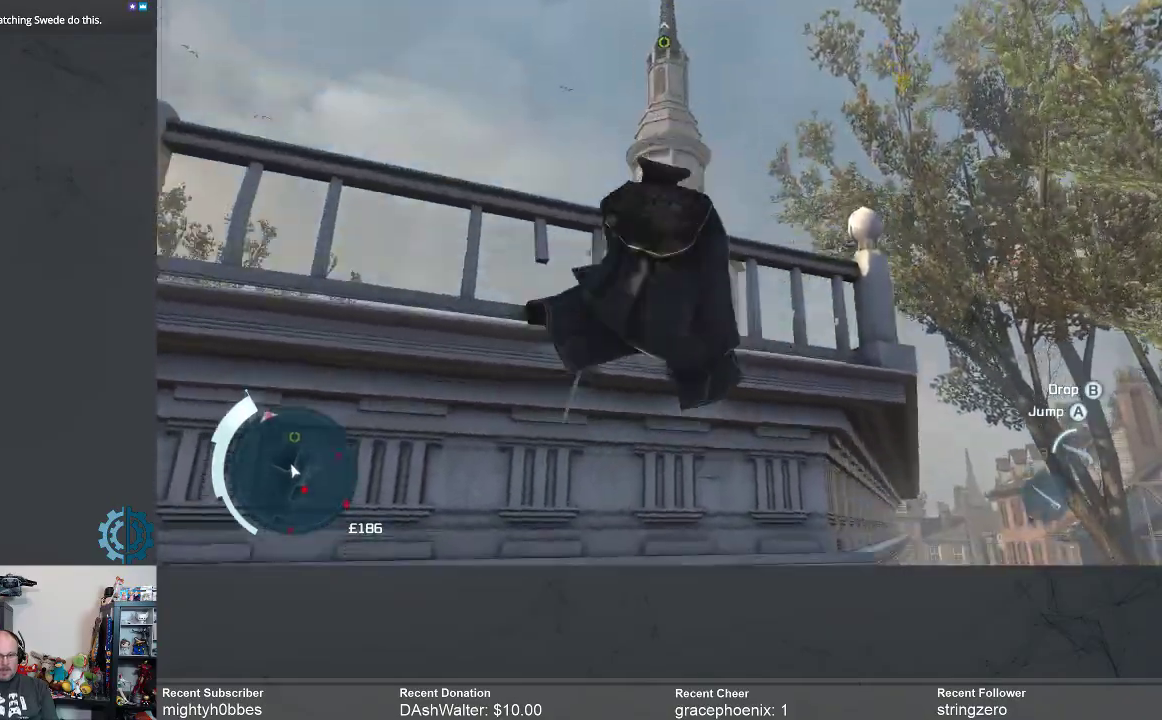
{"buttons": ["R2"], "left_stick": "up", "right_stick": "center", "events": [[433, "A", "up"]]}
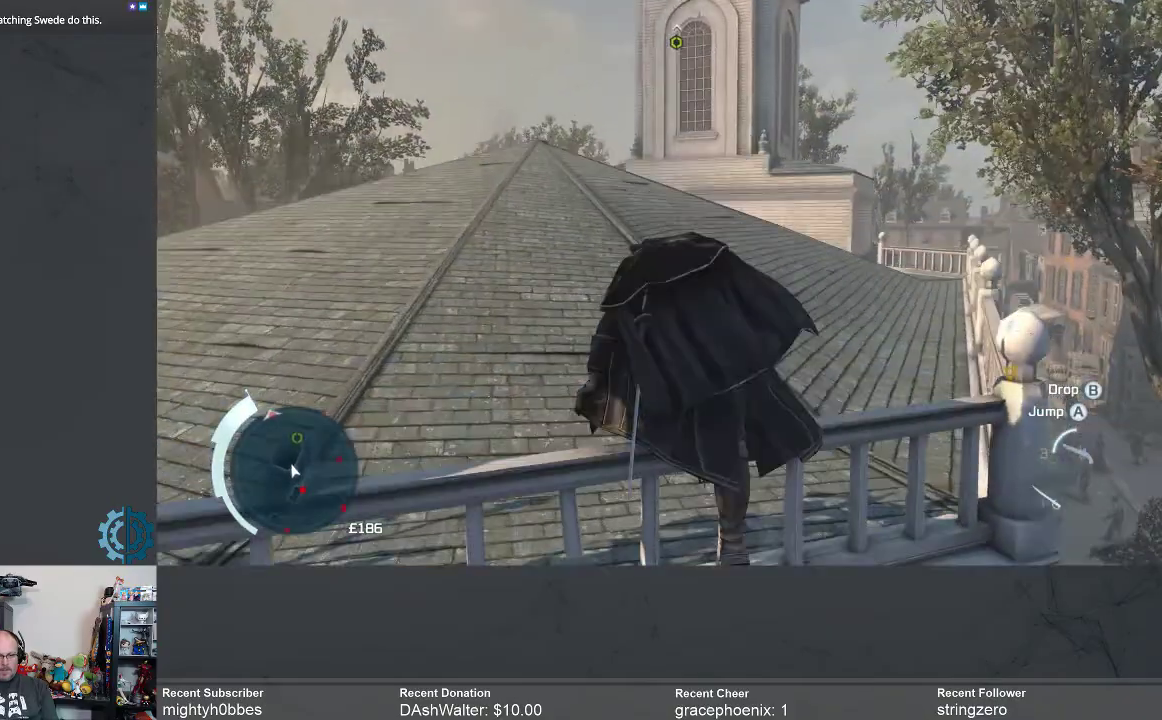
{"buttons": ["A", "R2"], "left_stick": "up", "right_stick": "center", "events": [[67, "left_stick", "center"], [200, "left_stick", "up"], [433, "A", "down"]]}
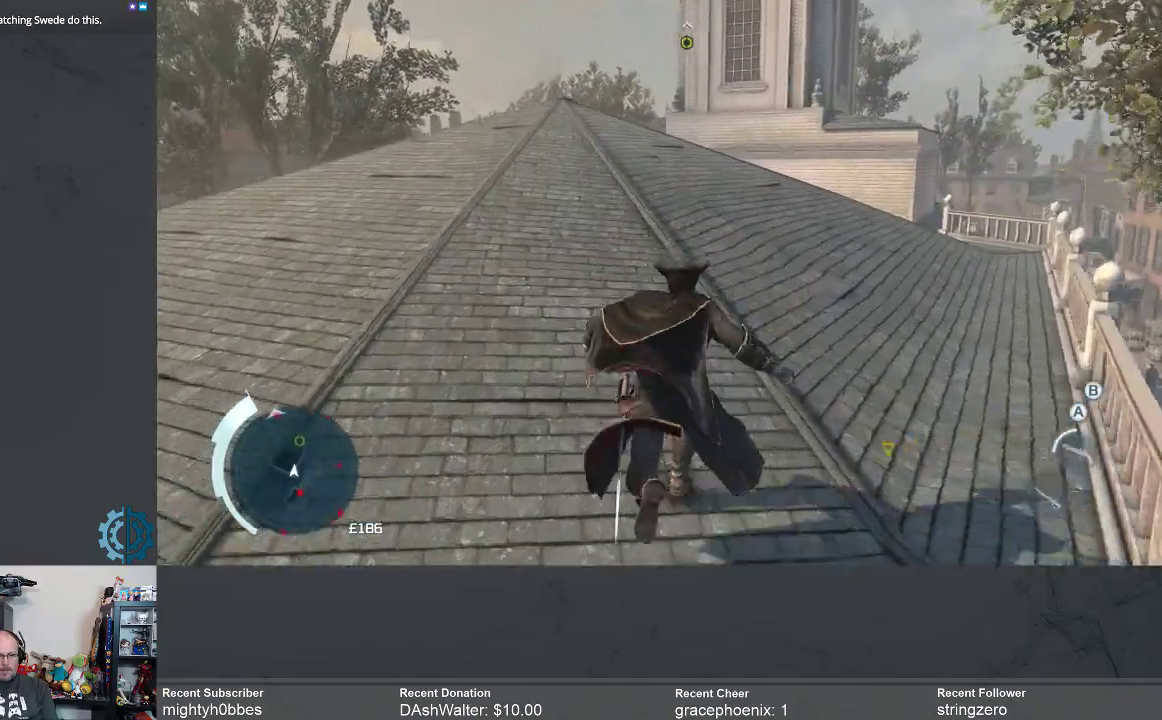
{"buttons": ["A", "R2"], "left_stick": "up", "right_stick": "center", "events": []}
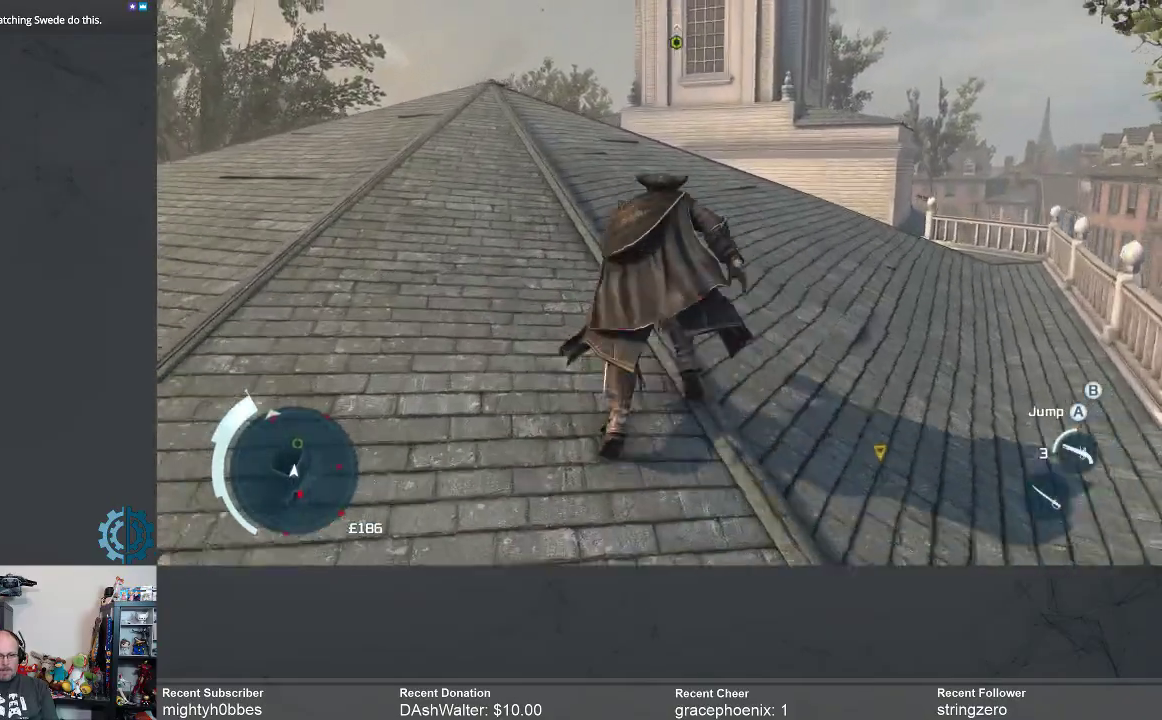
{"buttons": ["A", "R2"], "left_stick": "up", "right_stick": "center", "events": []}
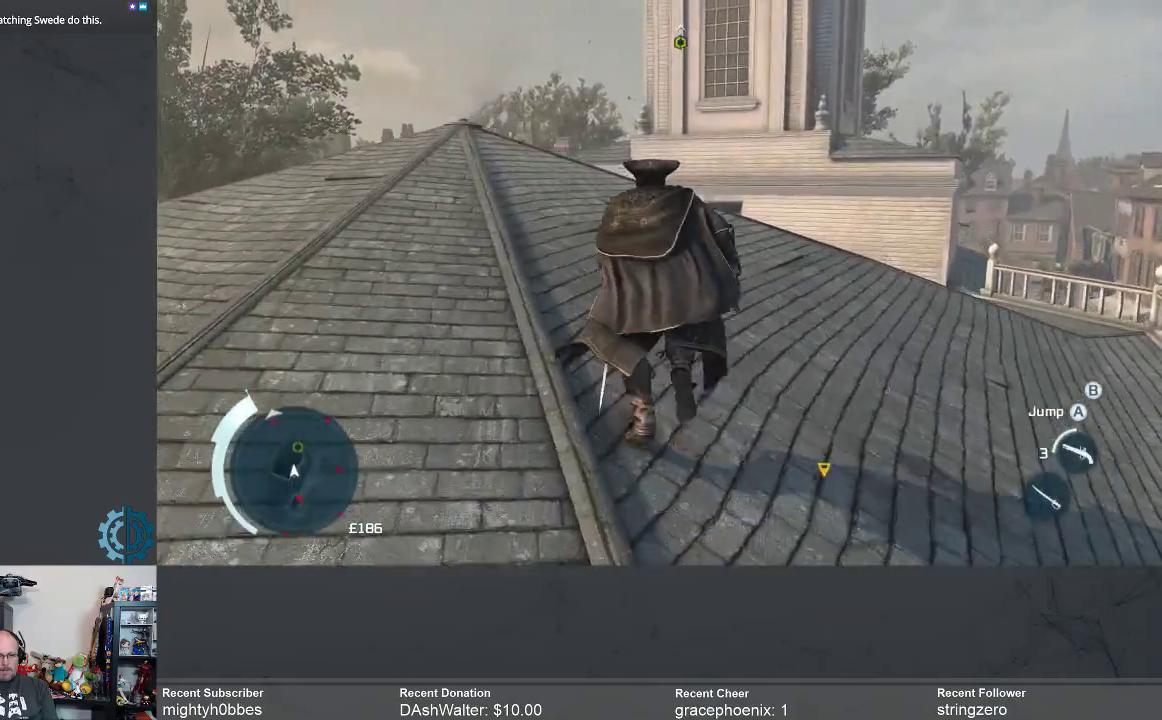
{"buttons": ["A", "R2"], "left_stick": "up", "right_stick": "center", "events": []}
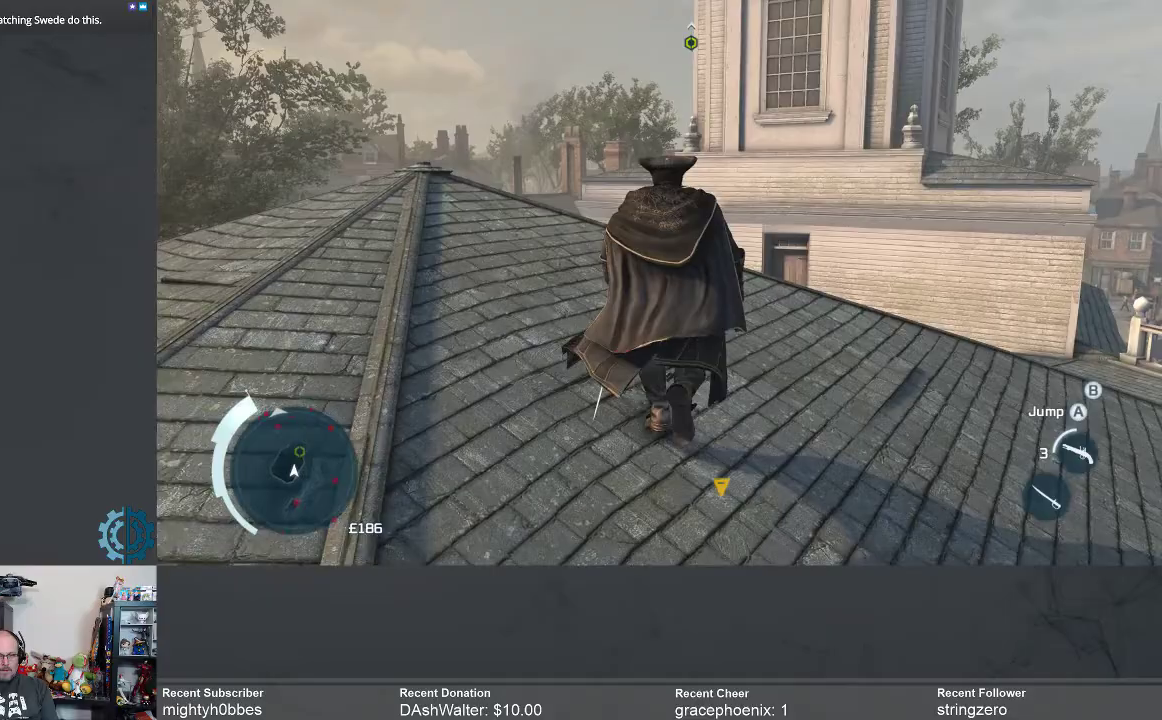
{"buttons": ["A", "R2"], "left_stick": "up", "right_stick": "center", "events": []}
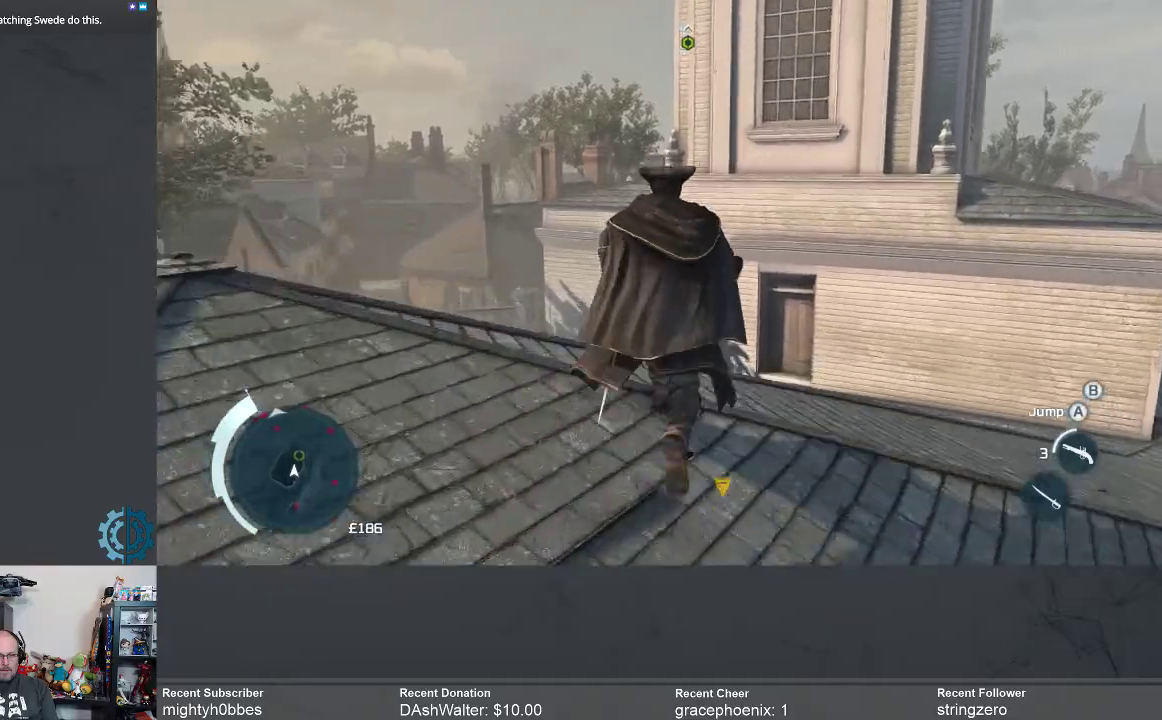
{"buttons": ["A", "R2"], "left_stick": "up", "right_stick": "center", "events": []}
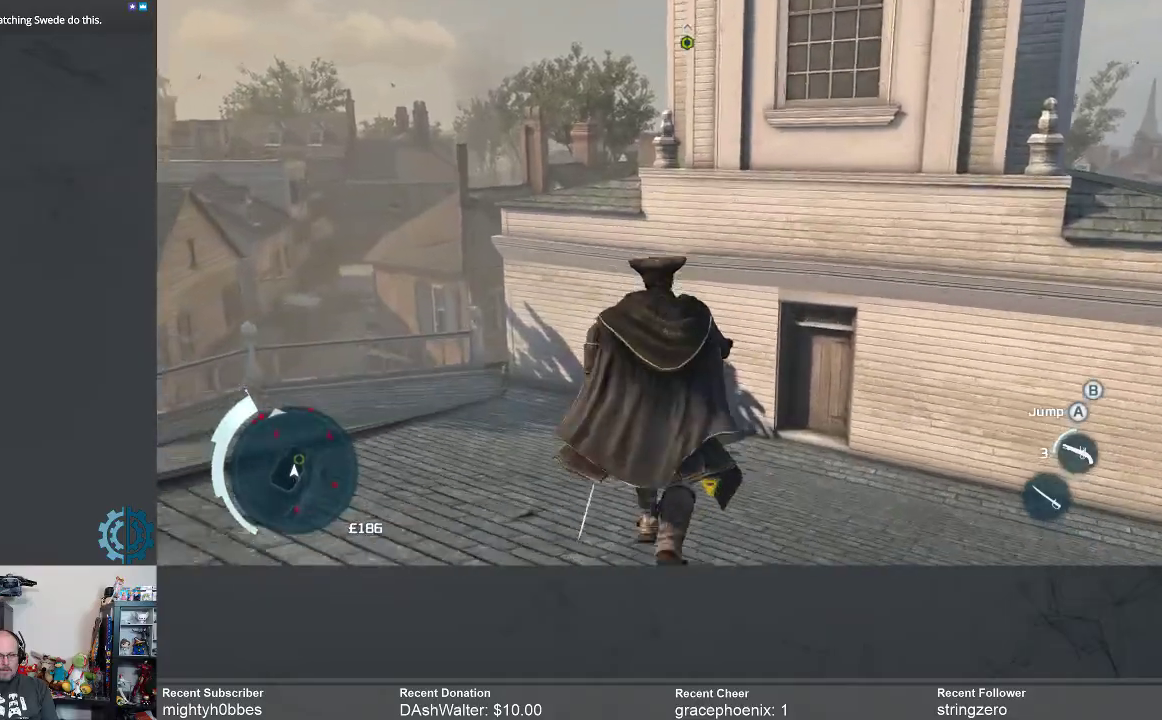
{"buttons": ["R2"], "left_stick": "up", "right_stick": "center", "events": [[367, "A", "up"]]}
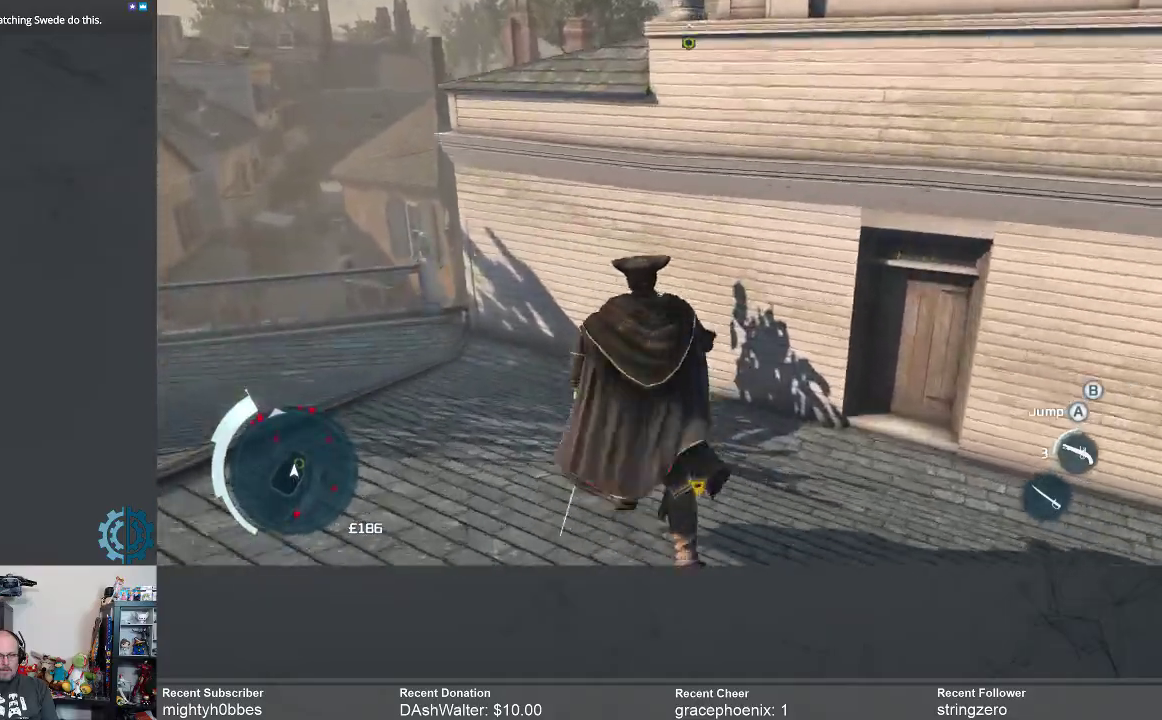
{"buttons": ["A", "R2"], "left_stick": "up", "right_stick": "center", "events": [[200, "right_stick", "up-right"], [367, "right_stick", "center"], [500, "A", "down"]]}
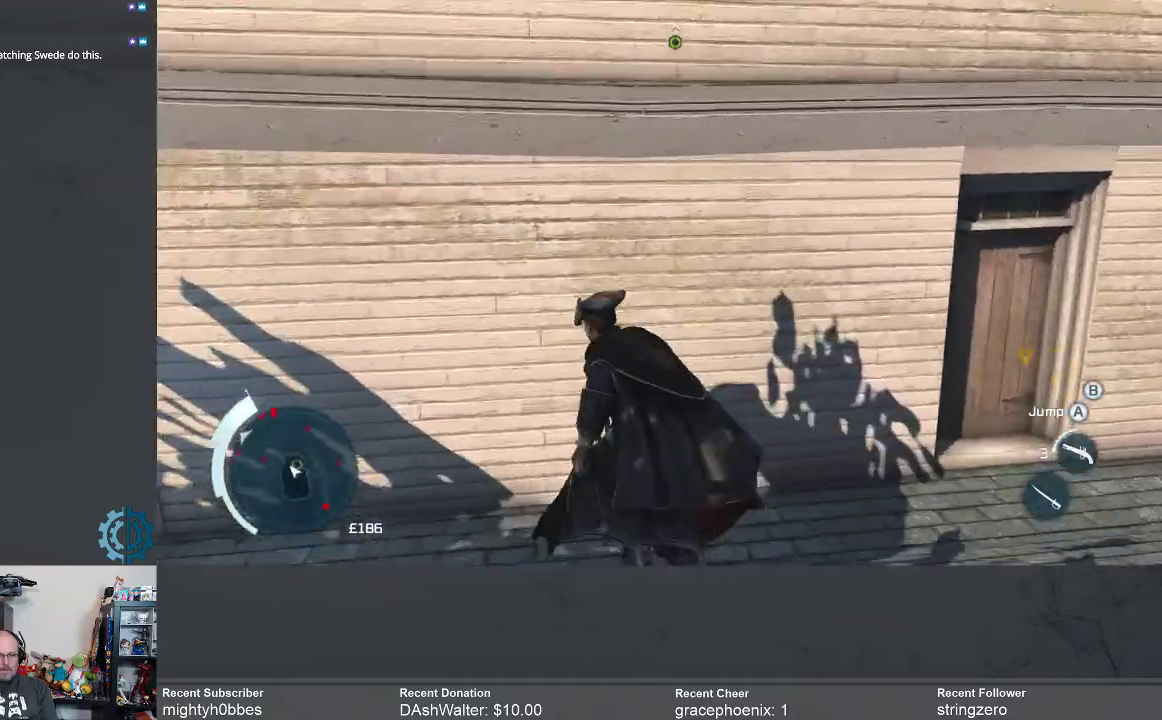
{"buttons": ["A", "R2"], "left_stick": "up", "right_stick": "center", "events": []}
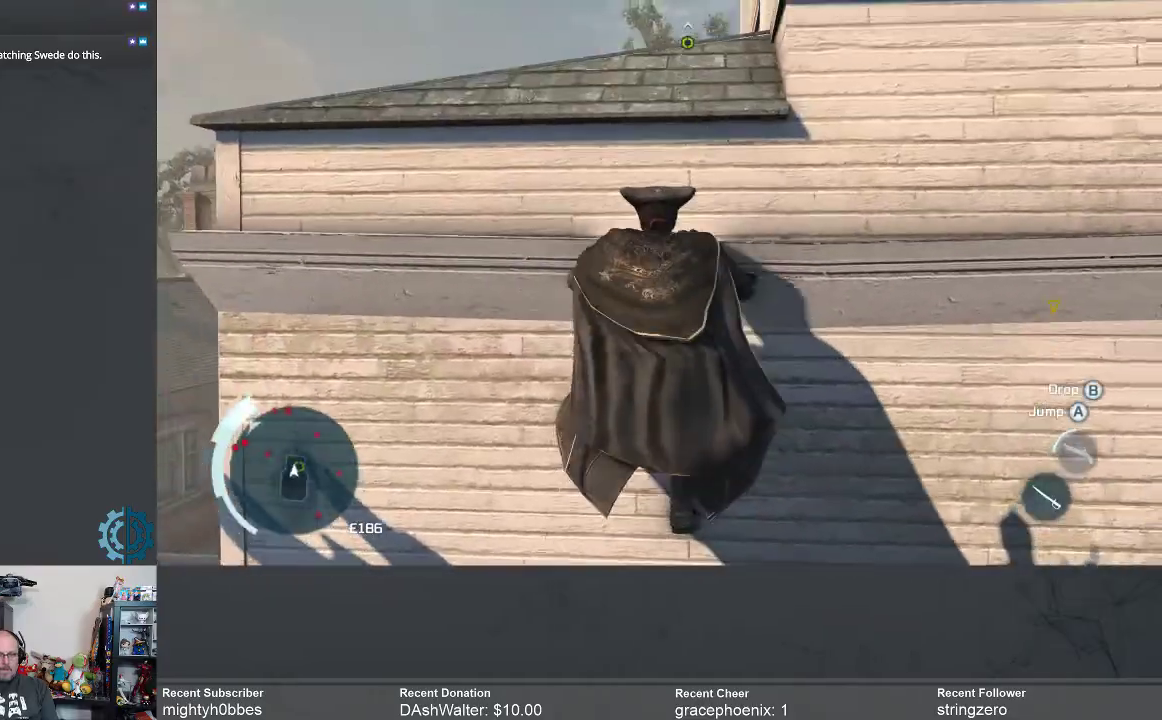
{"buttons": ["A", "R2"], "left_stick": "up", "right_stick": "center", "events": []}
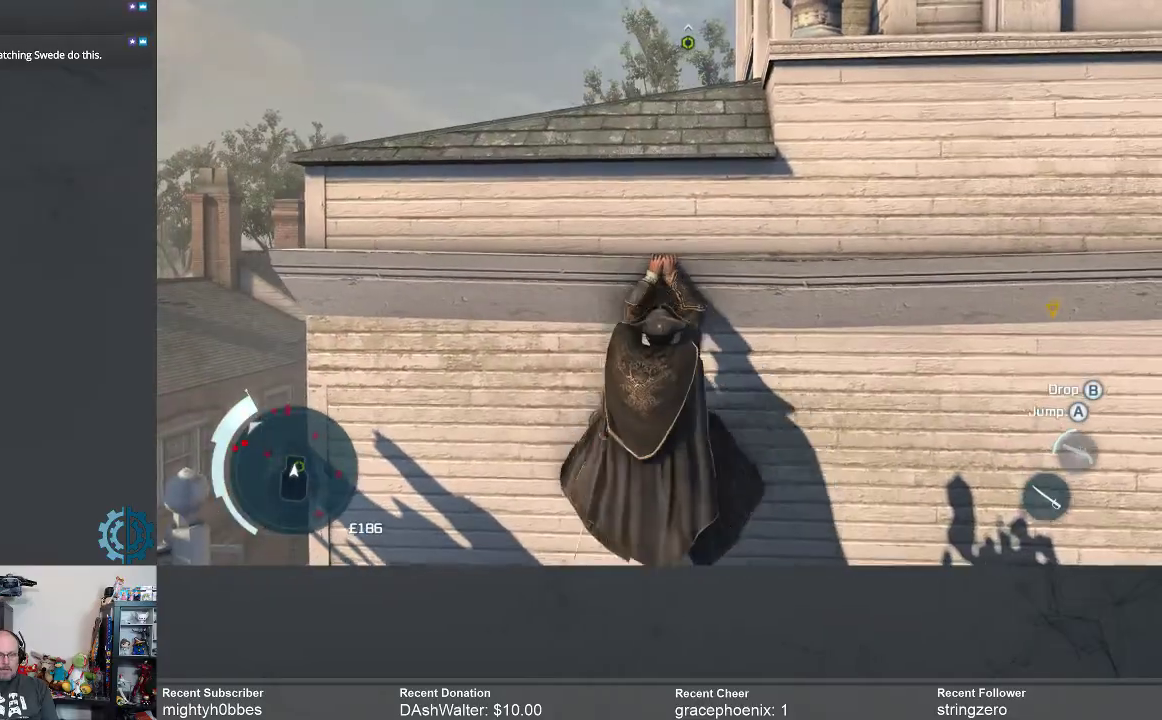
{"buttons": ["A", "R2"], "left_stick": "up", "right_stick": "center", "events": []}
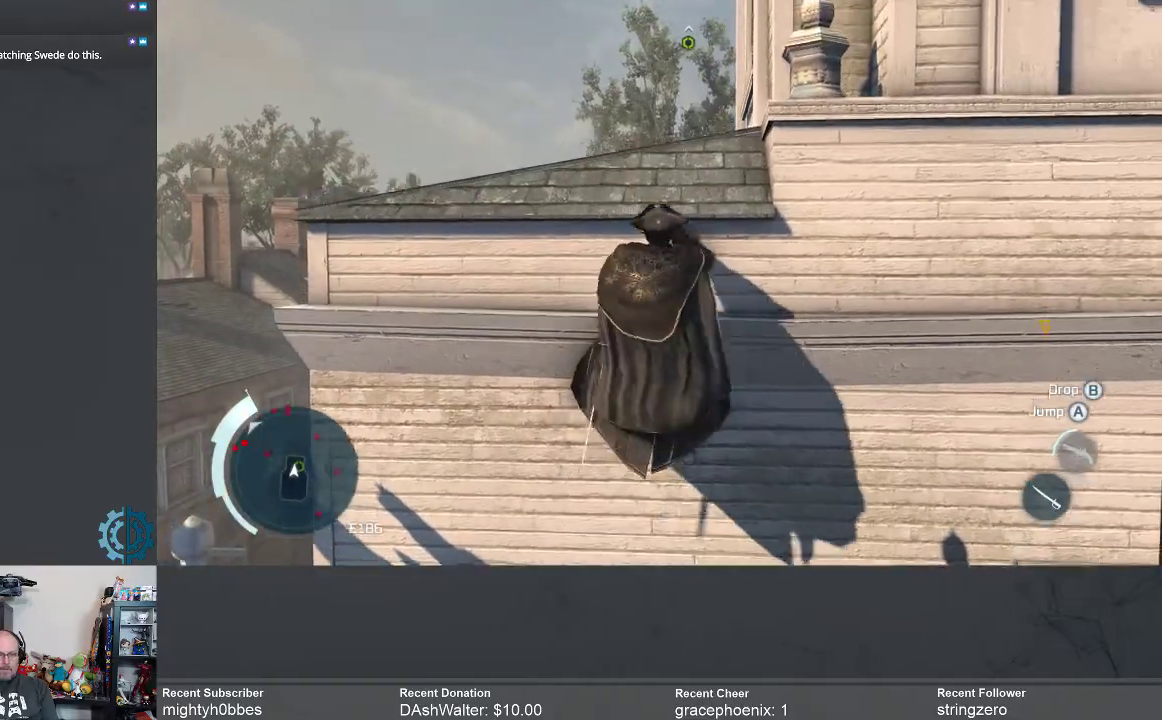
{"buttons": ["R2"], "left_stick": "up", "right_stick": "down-right", "events": [[133, "A", "up"], [500, "right_stick", "down-right"]]}
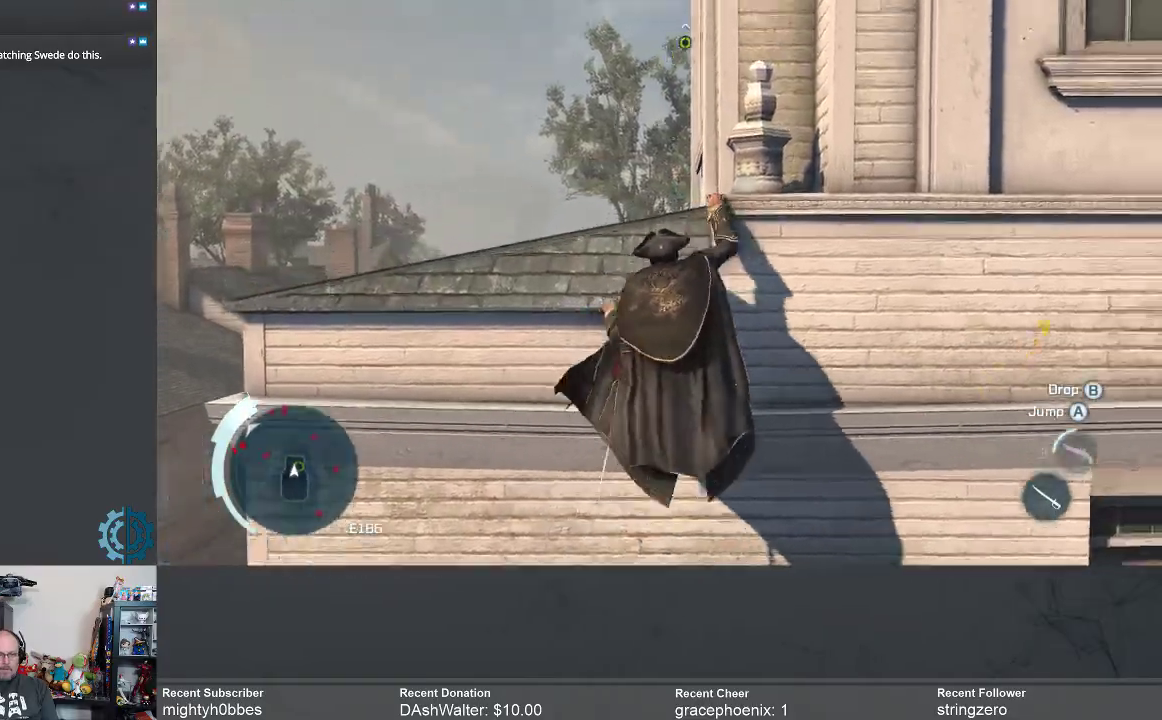
{"buttons": ["R2"], "left_stick": "up-left", "right_stick": "center", "events": [[167, "right_stick", "center"], [267, "left_stick", "up-left"]]}
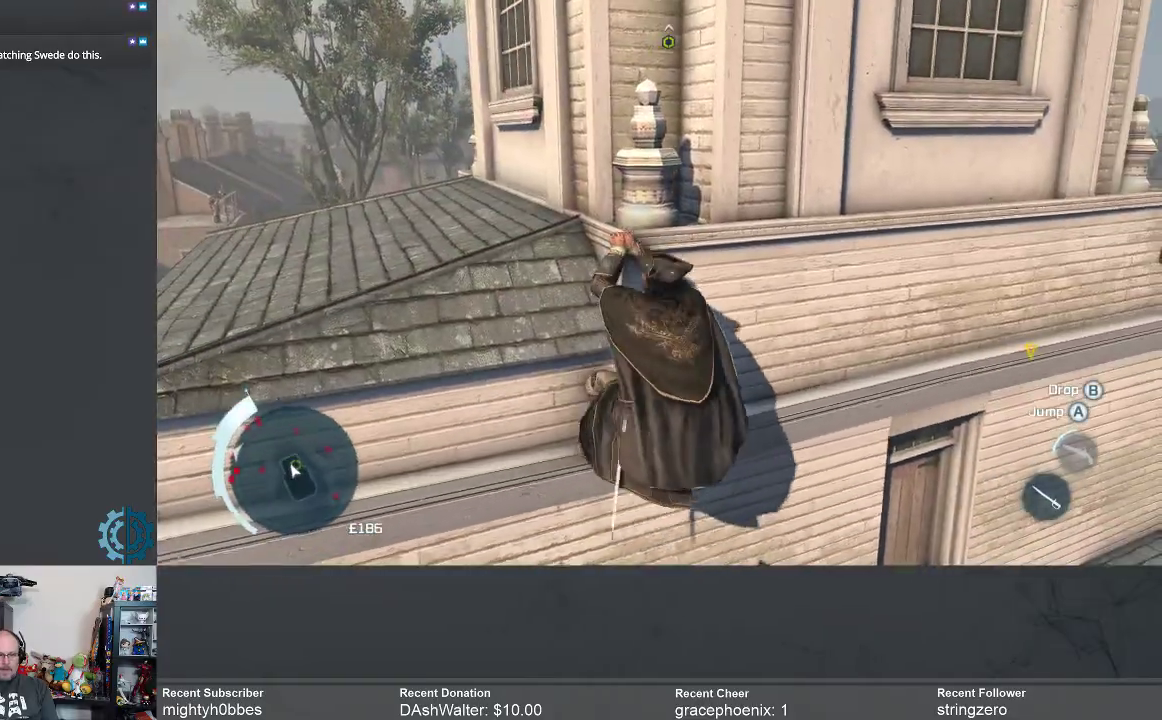
{"buttons": ["R2"], "left_stick": "up-left", "right_stick": "center", "events": [[33, "left_stick", "left"], [300, "left_stick", "up-left"]]}
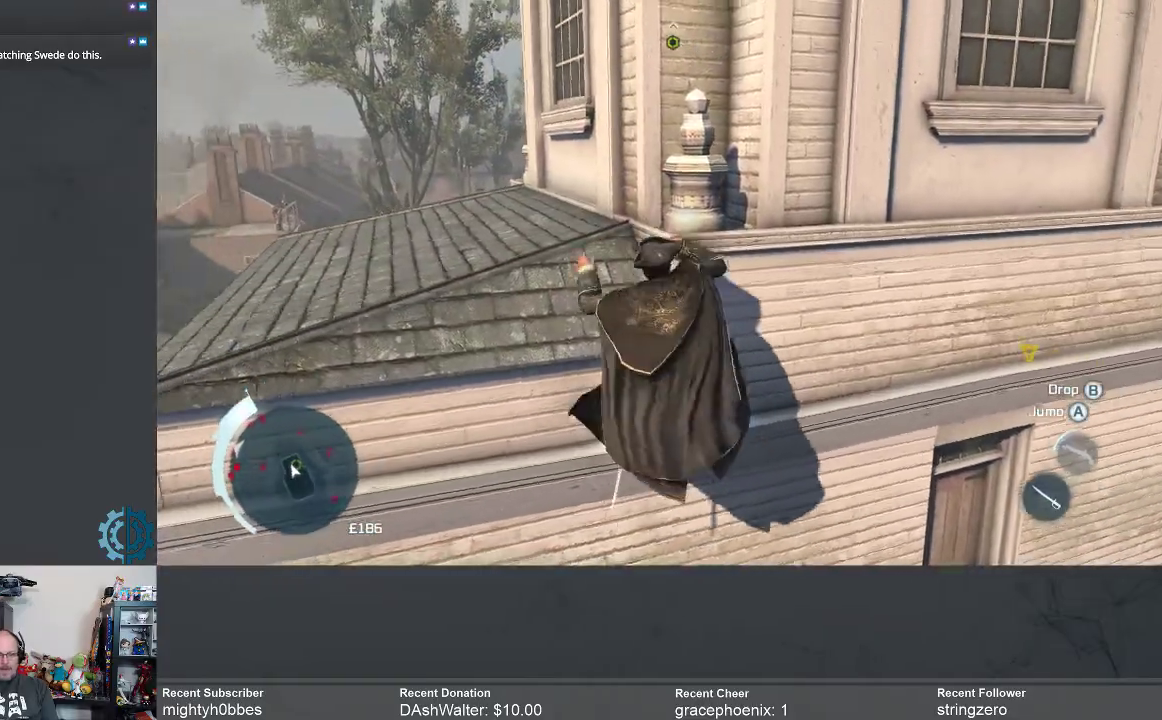
{"buttons": ["R2"], "left_stick": "up-left", "right_stick": "down-left", "events": [[500, "right_stick", "down-left"]]}
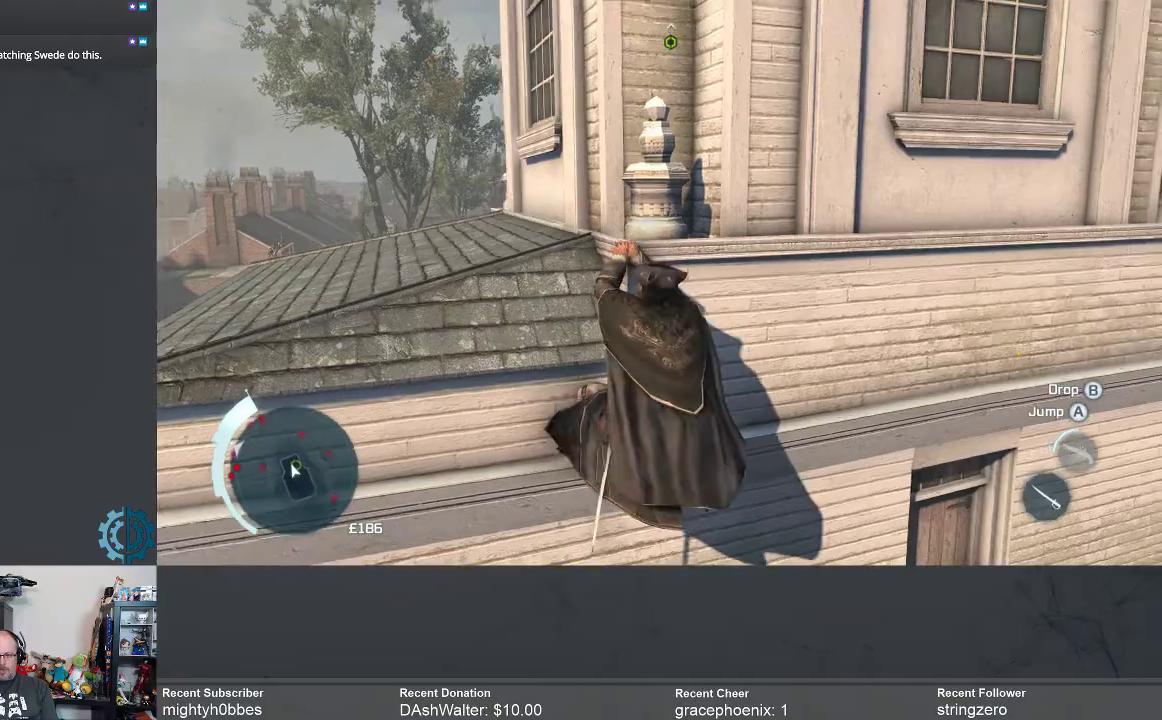
{"buttons": ["R2"], "left_stick": "up", "right_stick": "center", "events": [[200, "left_stick", "up"], [233, "right_stick", "center"]]}
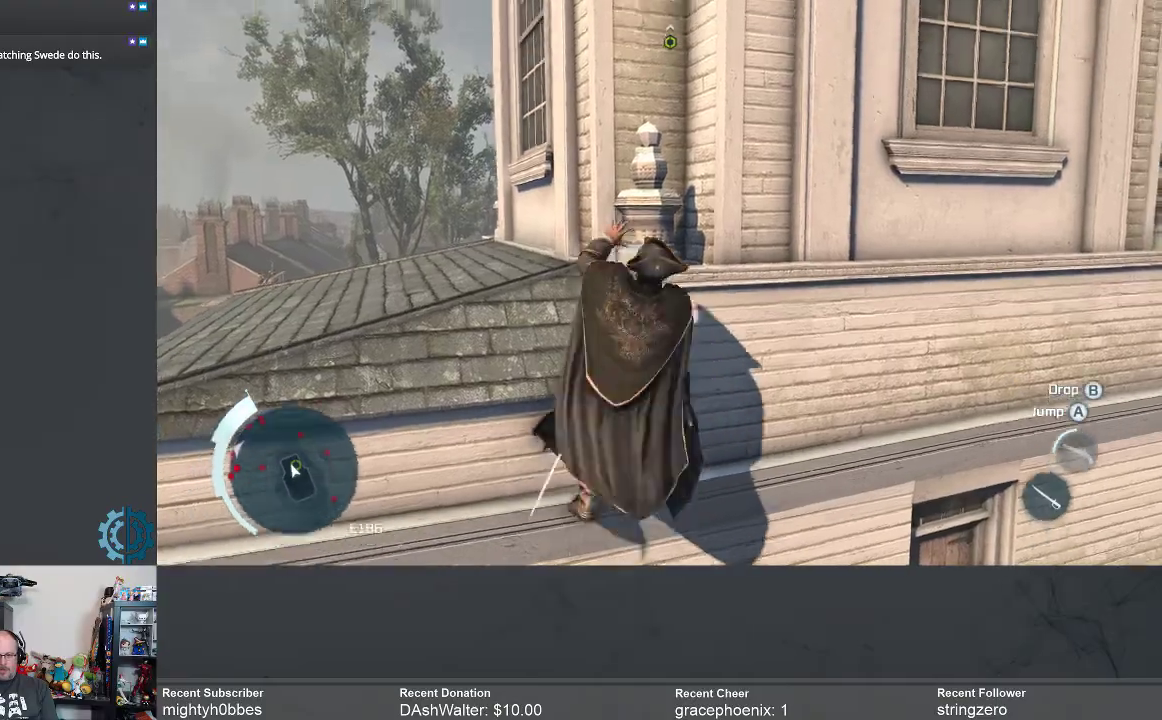
{"buttons": ["R2"], "left_stick": "left", "right_stick": "center", "events": [[233, "left_stick", "up-left"], [233, "right_stick", "right"], [433, "left_stick", "left"], [467, "right_stick", "center"]]}
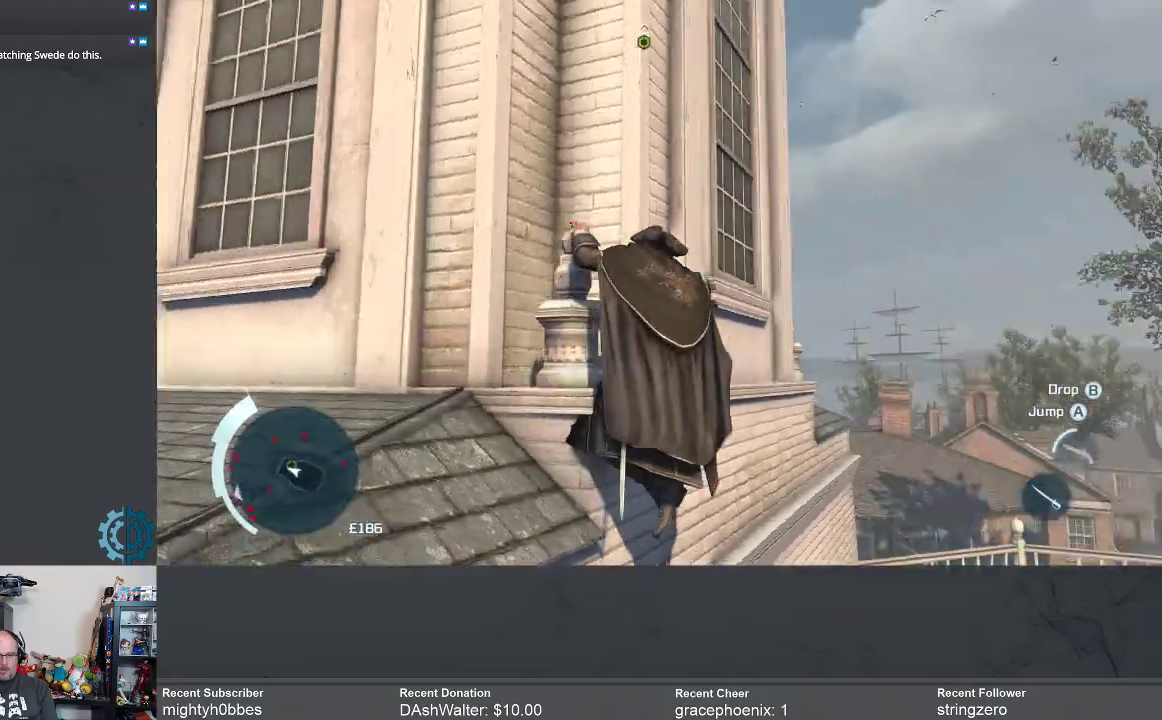
{"buttons": ["R2"], "left_stick": "left", "right_stick": "down-left", "events": [[300, "right_stick", "down"], [367, "right_stick", "down-left"]]}
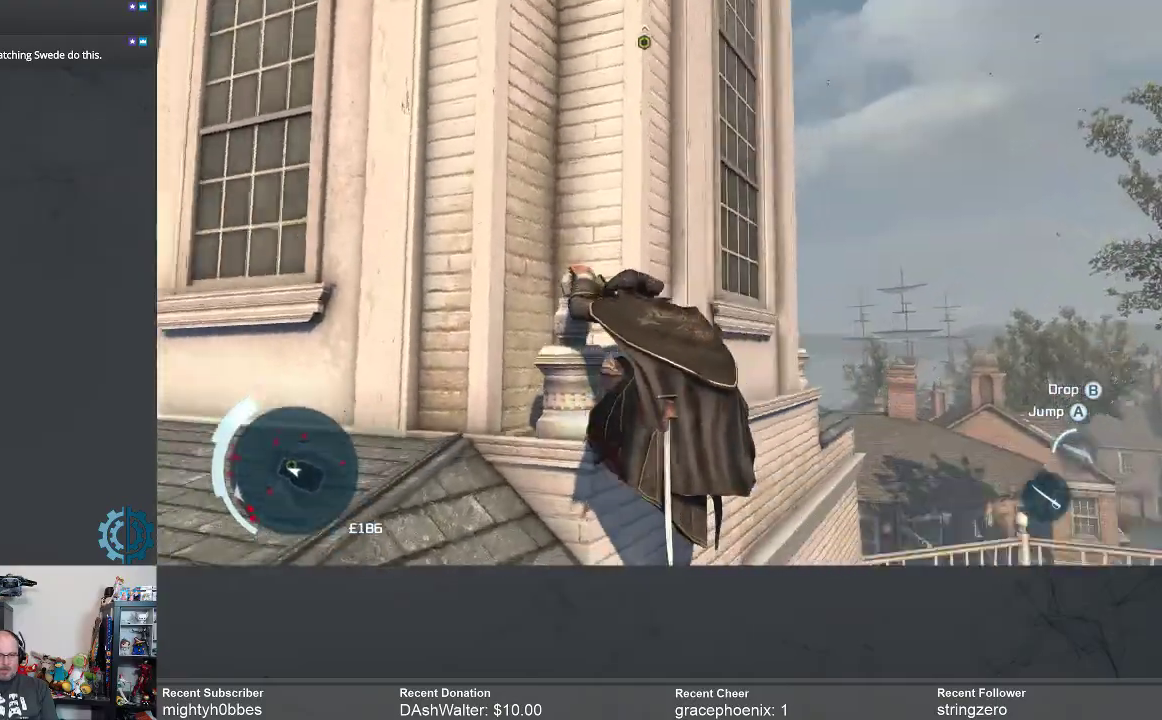
{"buttons": ["R2"], "left_stick": "left", "right_stick": "center", "events": [[33, "right_stick", "center"]]}